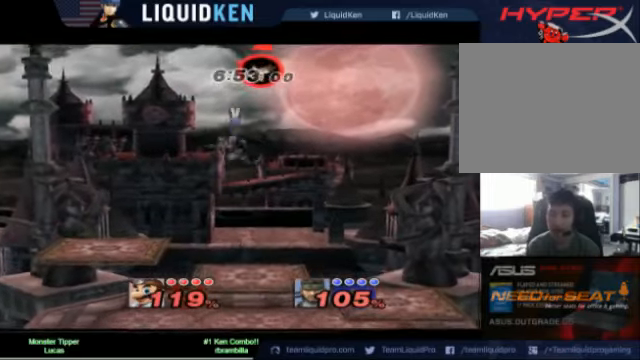
Gameplay with a controller (Nintendo layout); each line is a JSON object with the inputs held at the frame after it. "events" lists button and stick changes between this image and that frame as [ms after this image, input, new state], when the widget could be followed in between. Not read: L3 R3.
{"buttons": ["A"], "left_stick": "right", "right_stick": "center", "events": [[280, "left_stick", "right"], [400, "A", "up"], [480, "A", "down"]]}
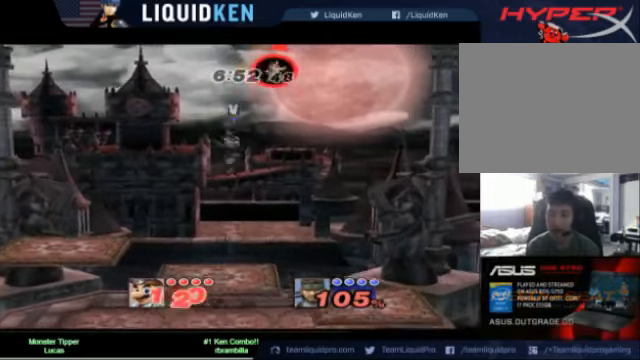
{"buttons": [], "left_stick": "down", "right_stick": "center", "events": [[80, "A", "up"], [480, "left_stick", "down"]]}
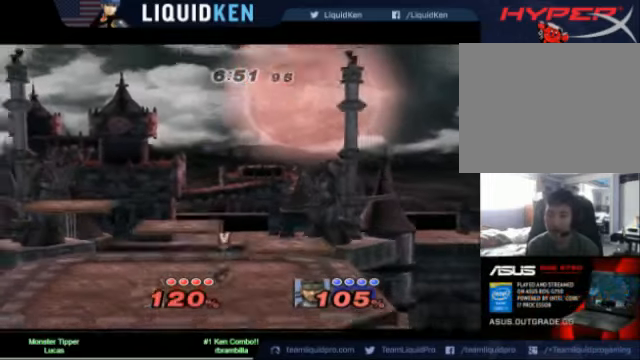
{"buttons": [], "left_stick": "center", "right_stick": "center", "events": [[360, "left_stick", "center"]]}
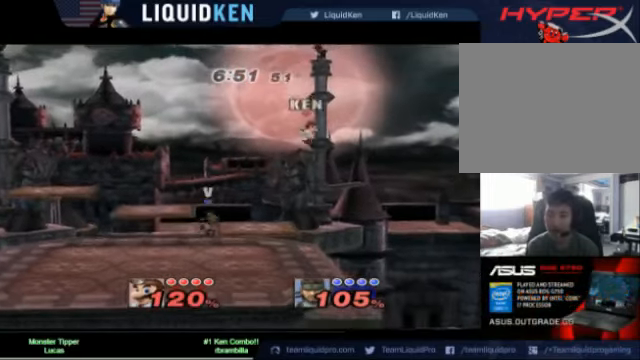
{"buttons": [], "left_stick": "center", "right_stick": "center", "events": [[240, "X", "down"], [400, "X", "up"]]}
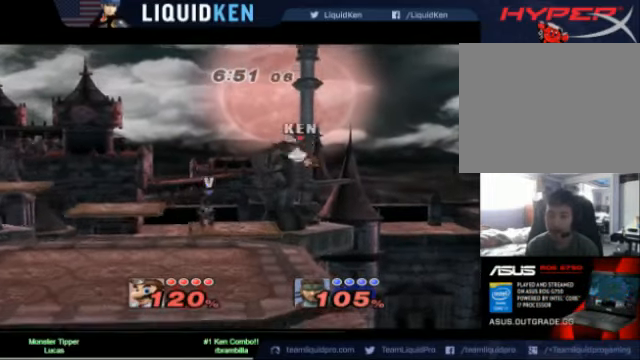
{"buttons": ["A"], "left_stick": "down-left", "right_stick": "center", "events": [[40, "left_stick", "left"], [80, "X", "down"], [160, "X", "up"], [440, "A", "down"], [440, "left_stick", "down-left"]]}
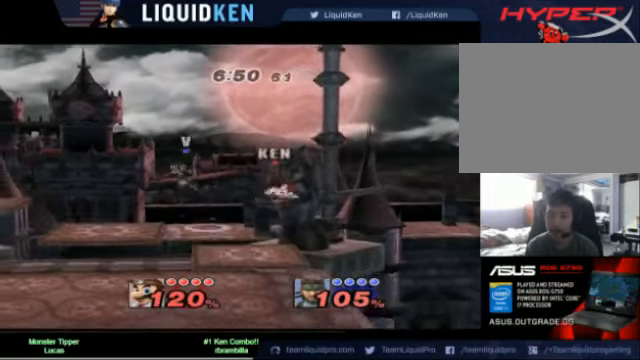
{"buttons": ["L1"], "left_stick": "center", "right_stick": "center", "events": [[160, "L1", "down"], [160, "left_stick", "left"], [200, "A", "up"], [280, "left_stick", "center"]]}
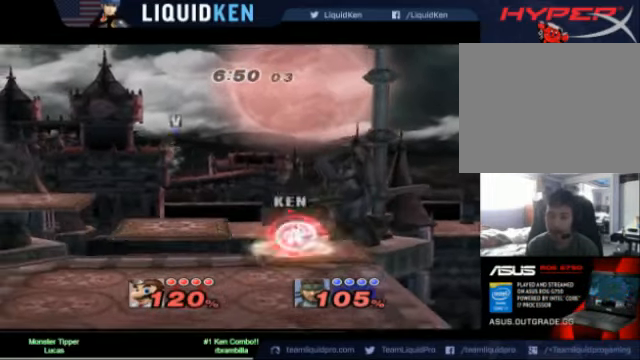
{"buttons": [], "left_stick": "left", "right_stick": "center", "events": [[80, "X", "down"], [120, "L1", "up"], [120, "X", "up"], [120, "left_stick", "left"]]}
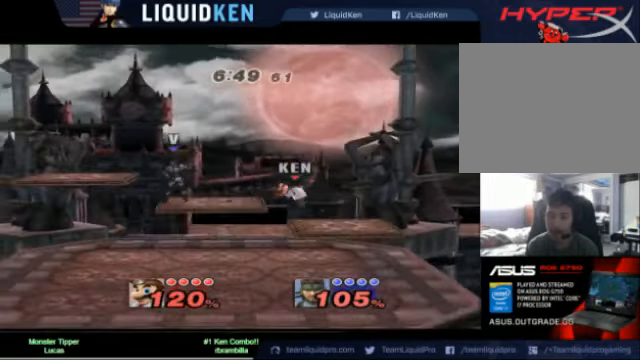
{"buttons": [], "left_stick": "down-left", "right_stick": "center", "events": [[120, "left_stick", "down-left"]]}
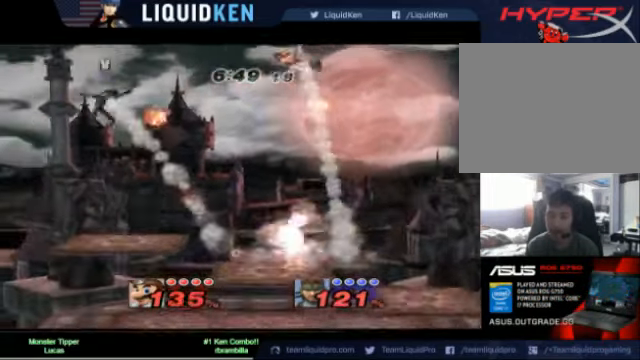
{"buttons": [], "left_stick": "down-right", "right_stick": "center", "events": [[40, "left_stick", "down"], [360, "left_stick", "down-right"]]}
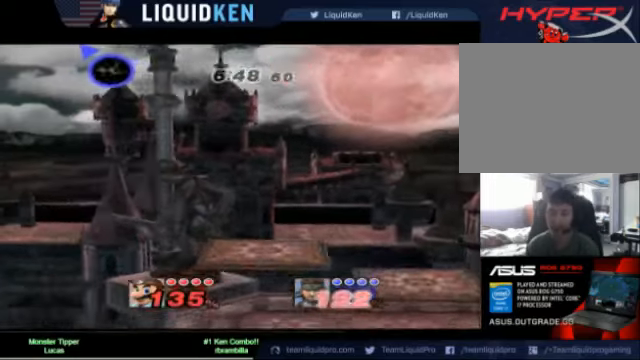
{"buttons": [], "left_stick": "down-right", "right_stick": "center", "events": []}
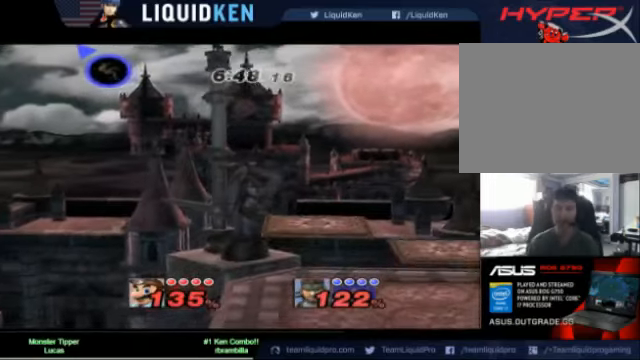
{"buttons": [], "left_stick": "center", "right_stick": "center", "events": [[320, "left_stick", "right"], [360, "A", "down"], [440, "X", "down"], [520, "A", "up"], [520, "X", "up"], [520, "left_stick", "center"]]}
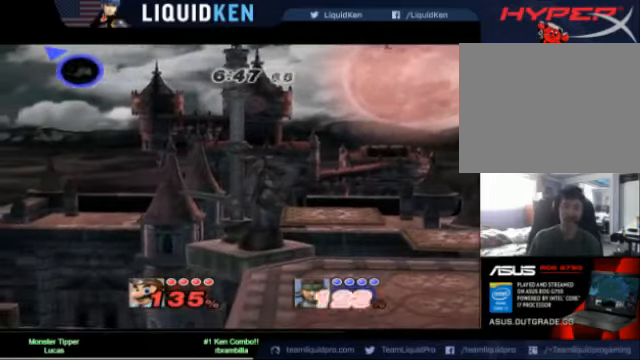
{"buttons": [], "left_stick": "center", "right_stick": "center", "events": []}
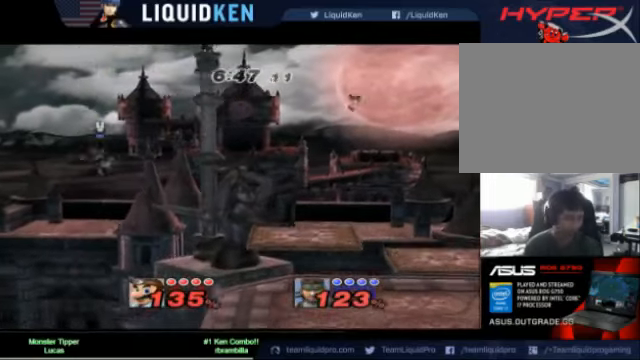
{"buttons": [], "left_stick": "center", "right_stick": "center", "events": []}
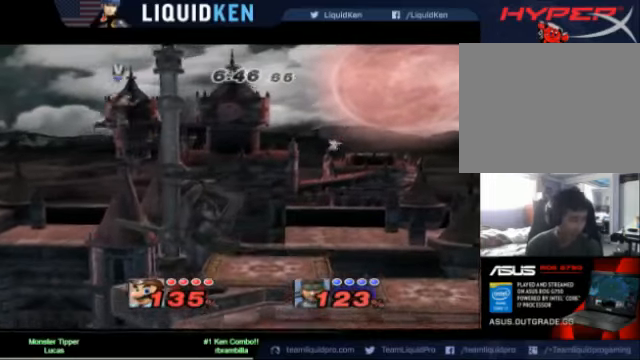
{"buttons": [], "left_stick": "center", "right_stick": "center", "events": []}
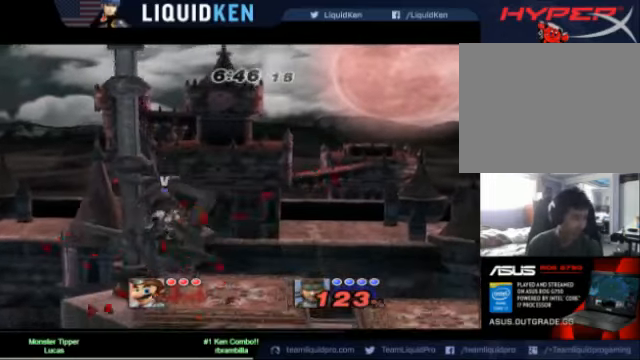
{"buttons": [], "left_stick": "center", "right_stick": "center", "events": []}
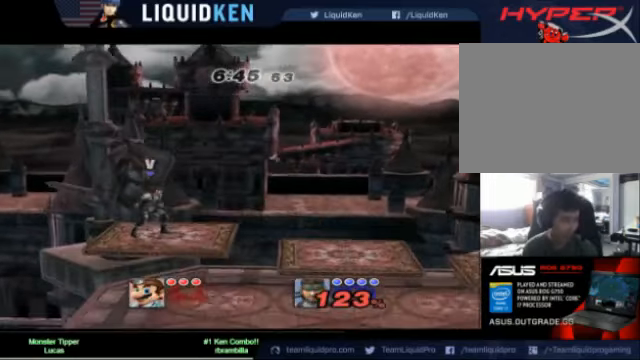
{"buttons": [], "left_stick": "center", "right_stick": "center", "events": []}
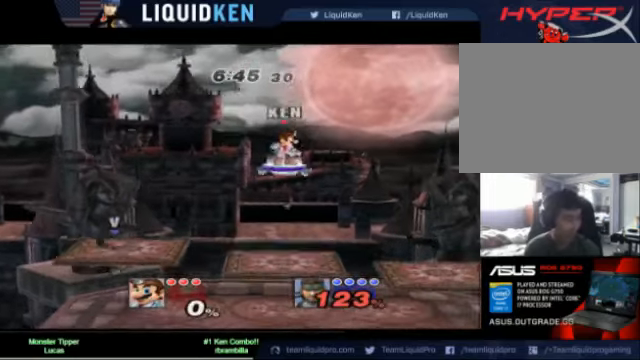
{"buttons": [], "left_stick": "down-left", "right_stick": "center", "events": [[280, "left_stick", "left"], [520, "left_stick", "down-left"]]}
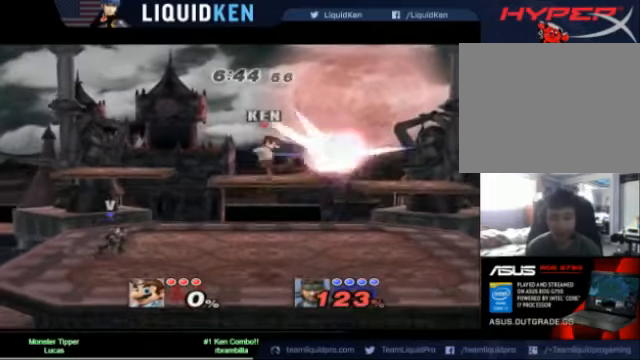
{"buttons": [], "left_stick": "center", "right_stick": "center", "events": [[480, "left_stick", "center"]]}
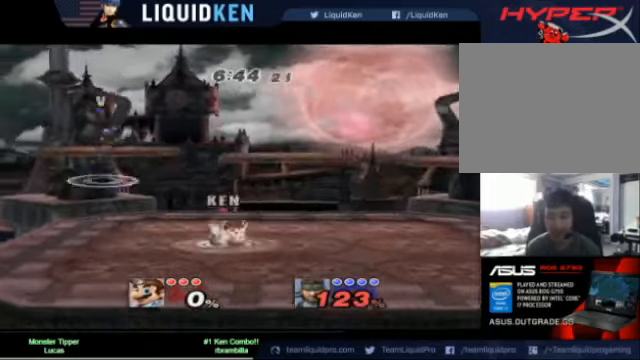
{"buttons": ["X"], "left_stick": "center", "right_stick": "center", "events": [[40, "left_stick", "left"], [240, "left_stick", "center"], [440, "X", "down"]]}
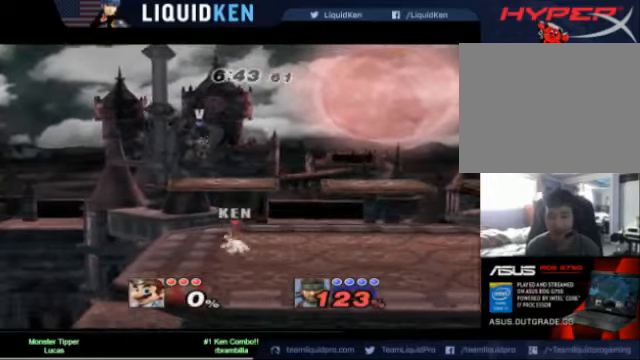
{"buttons": ["A", "X"], "left_stick": "right", "right_stick": "center", "events": [[40, "X", "up"], [160, "X", "down"], [160, "left_stick", "left"], [240, "A", "down"], [400, "left_stick", "down-right"], [480, "left_stick", "right"]]}
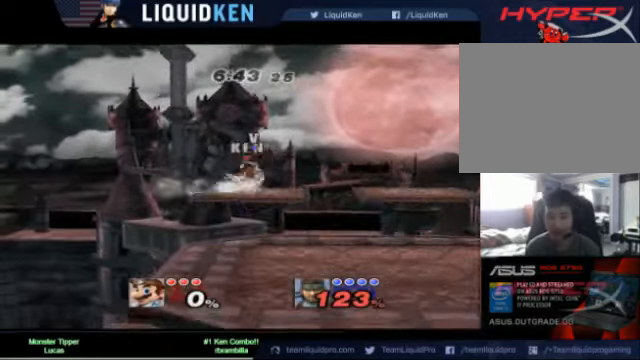
{"buttons": ["L1"], "left_stick": "right", "right_stick": "center", "events": [[360, "A", "up"], [400, "L1", "down"], [400, "X", "up"]]}
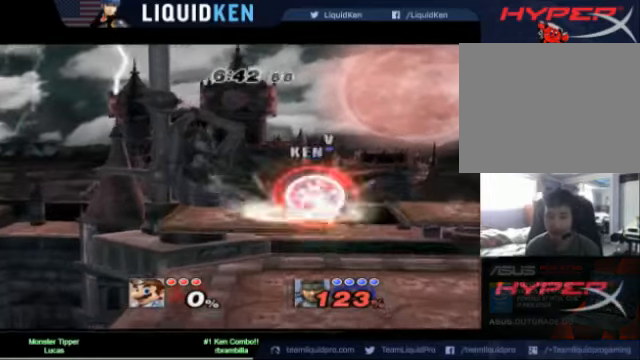
{"buttons": ["L1"], "left_stick": "center", "right_stick": "center", "events": [[120, "left_stick", "center"], [200, "left_stick", "right"], [480, "left_stick", "center"]]}
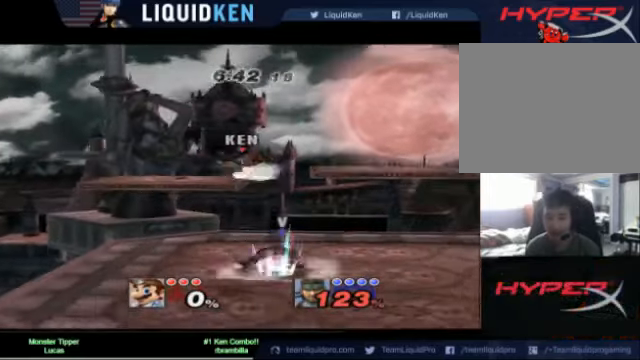
{"buttons": [], "left_stick": "right", "right_stick": "center", "events": [[40, "L1", "up"], [400, "left_stick", "right"]]}
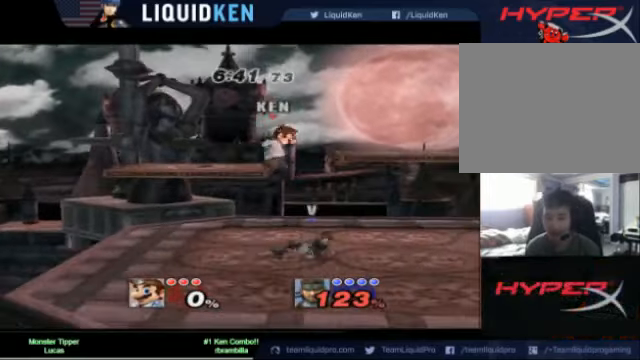
{"buttons": [], "left_stick": "down-right", "right_stick": "center", "events": [[200, "left_stick", "down-right"]]}
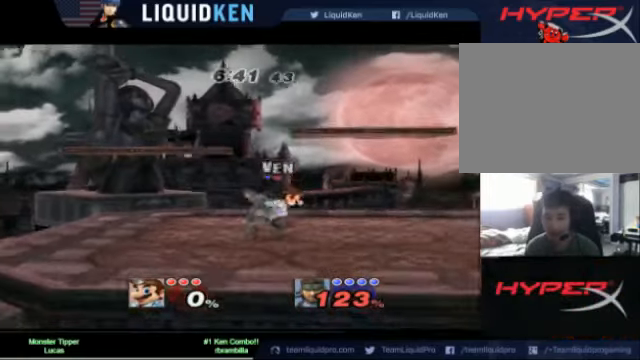
{"buttons": [], "left_stick": "left", "right_stick": "center", "events": [[120, "left_stick", "left"], [160, "A", "down"], [520, "A", "up"]]}
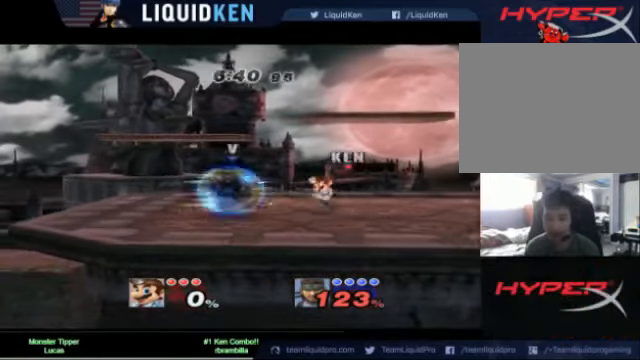
{"buttons": [], "left_stick": "left", "right_stick": "center", "events": [[40, "A", "down"], [120, "A", "up"]]}
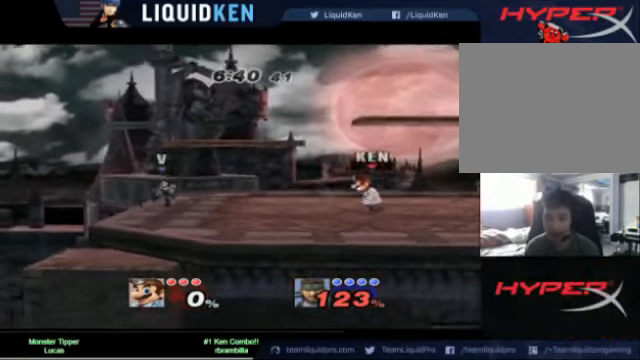
{"buttons": [], "left_stick": "left", "right_stick": "center", "events": [[120, "left_stick", "center"], [200, "left_stick", "right"], [520, "left_stick", "left"]]}
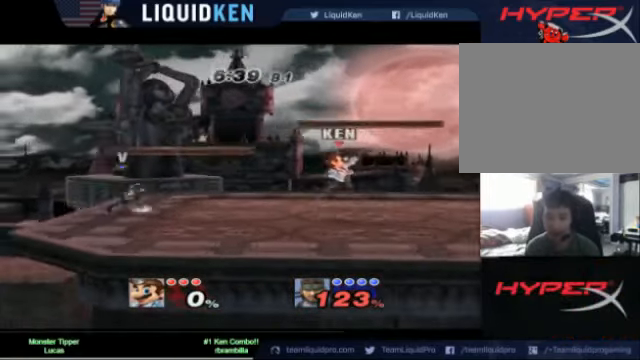
{"buttons": [], "left_stick": "center", "right_stick": "center", "events": [[120, "left_stick", "center"], [200, "B", "down"], [400, "B", "up"]]}
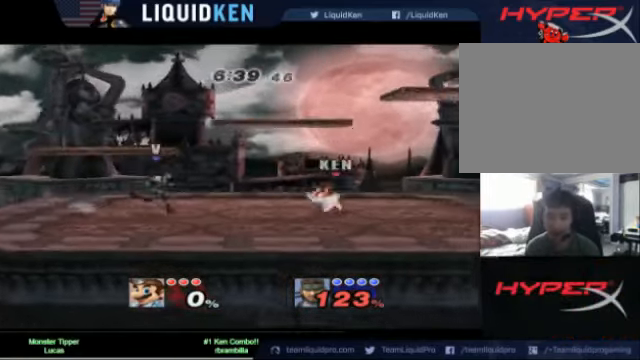
{"buttons": [], "left_stick": "left", "right_stick": "center", "events": [[120, "B", "down"], [280, "B", "up"], [520, "left_stick", "left"]]}
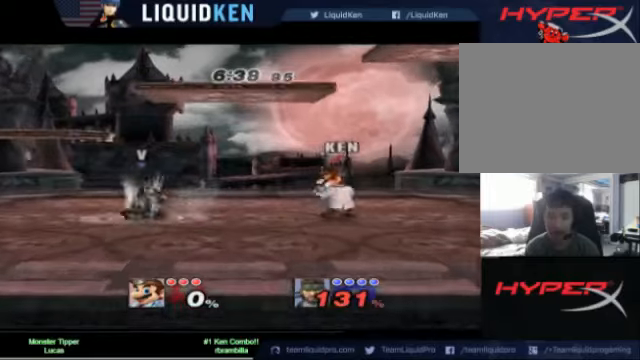
{"buttons": [], "left_stick": "center", "right_stick": "center", "events": [[40, "A", "down"], [160, "A", "up"], [160, "left_stick", "center"]]}